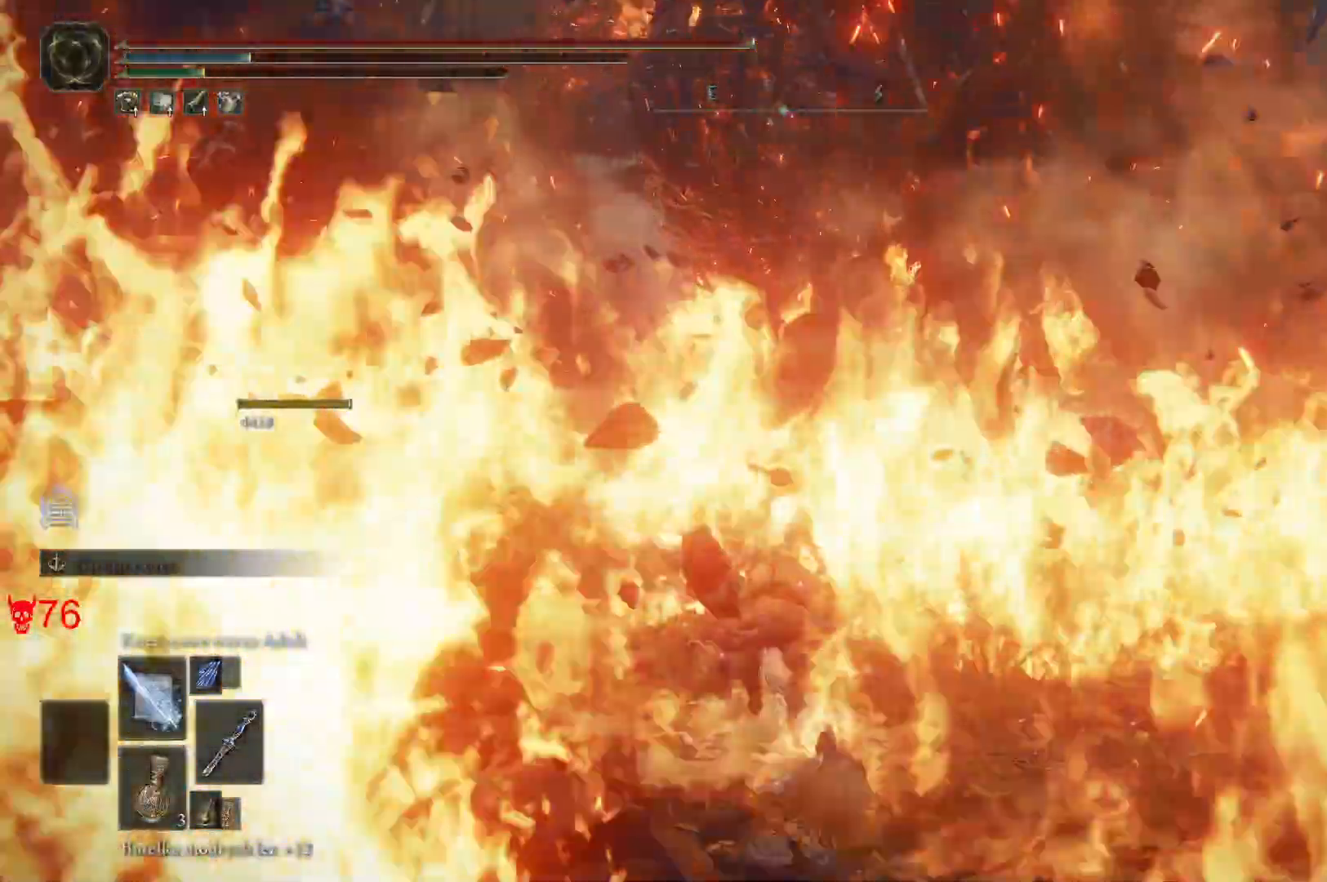
Gameplay with keyboard and mouse; each line is a JSON object with the keys and mouse buttons held at the frame after it. "events" lists presses ("down") and releases ("up") of "a", "ctrl", "d", "e", "q", "s", "shift", "space", "w", "mouse_left", "mouse_wheel", "mouse_right", "mouse_mb4" and "mouse_mb5" between this image and that frame as [ms after this image, input, new state], when the widget could be followed in between. "mouse_left", "mouse_wheel", "mouse_right", "mouse_mb4", "mouse_mb5" = the "left", "wheel", "right", "mb4", "mb5" buttons of the "mouse" list. No other keys are recorded. "wheel" means that the mouse wheel is clicked or scrolled. Mouse movement is not recorded.
{"keys": ["w"], "mouse": ["left"], "events": [[83, "a", "up"], [267, "d", "down"], [367, "mouse_left", "down"], [467, "d", "up"]]}
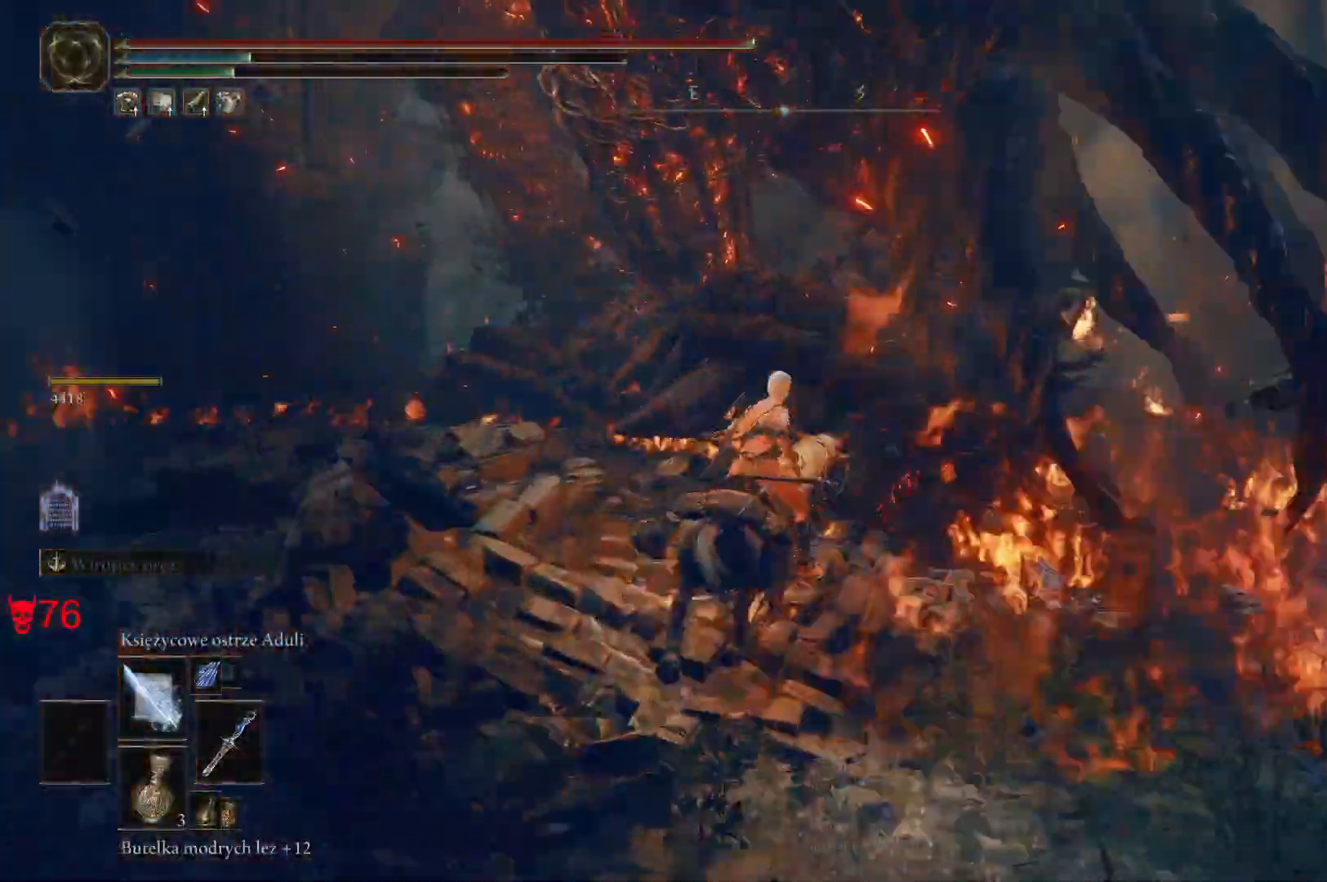
{"keys": [], "mouse": [], "events": [[50, "mouse_left", "up"], [467, "w", "up"]]}
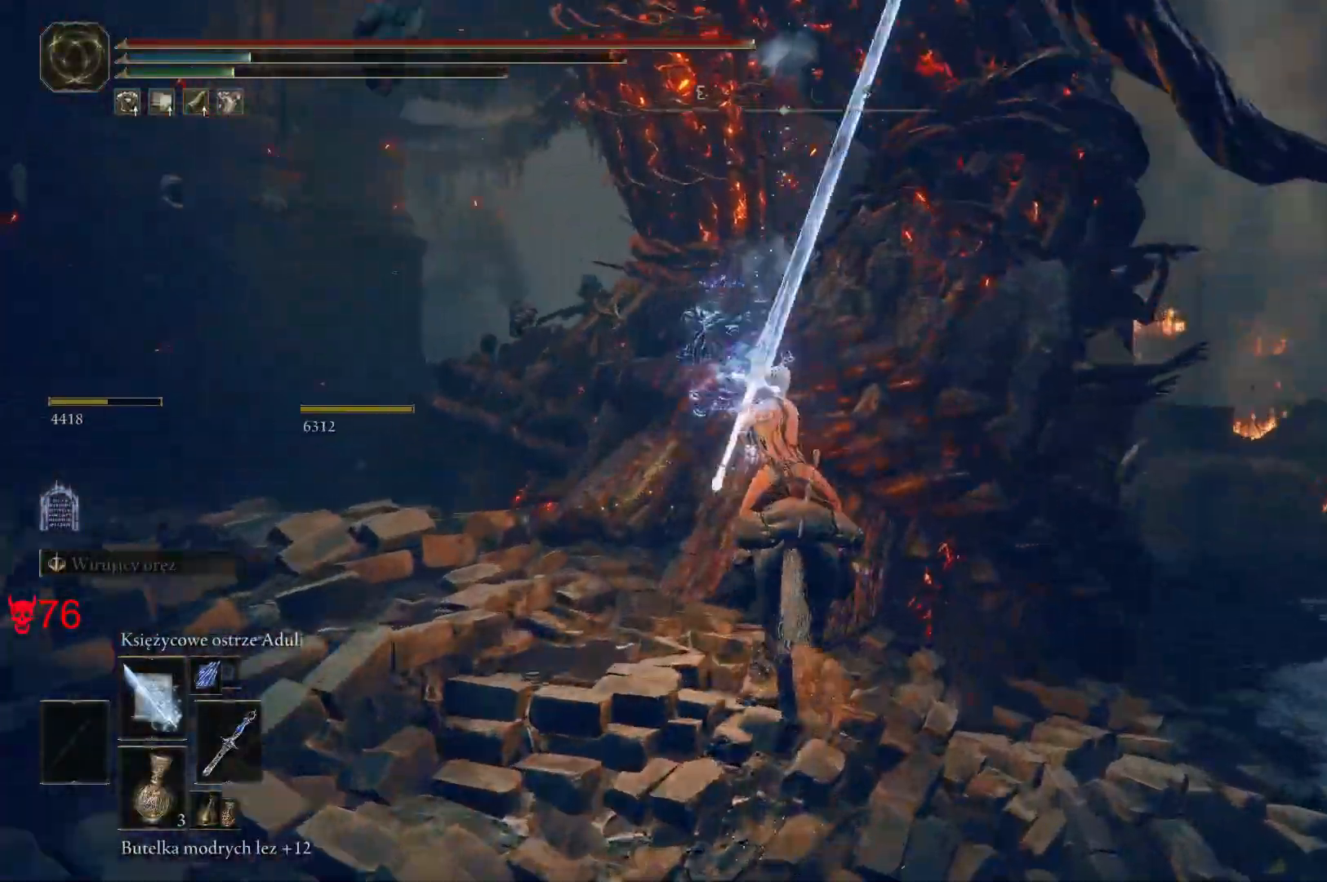
{"keys": [], "mouse": ["left"], "events": [[467, "mouse_left", "down"]]}
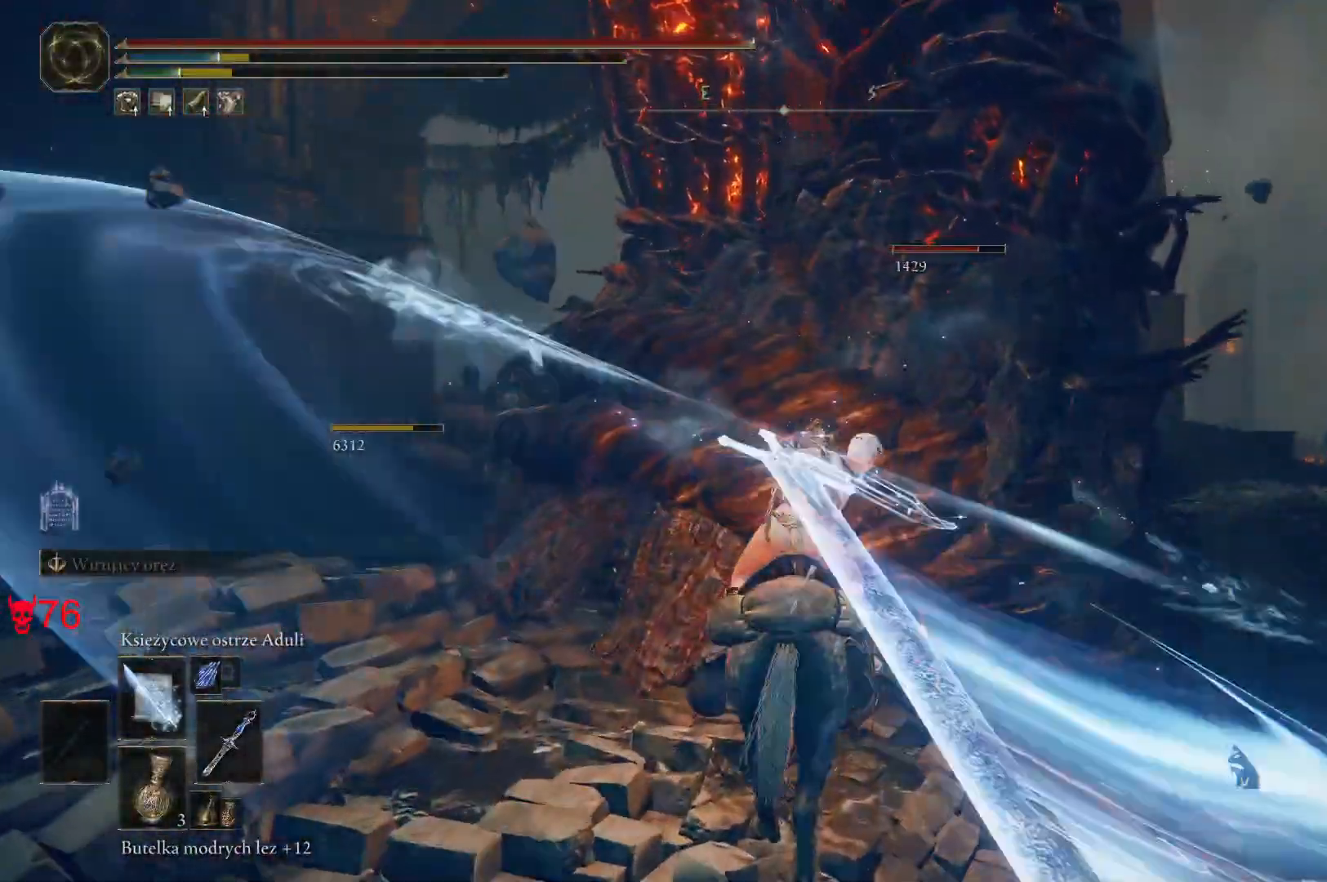
{"keys": [], "mouse": [], "events": [[150, "mouse_left", "up"]]}
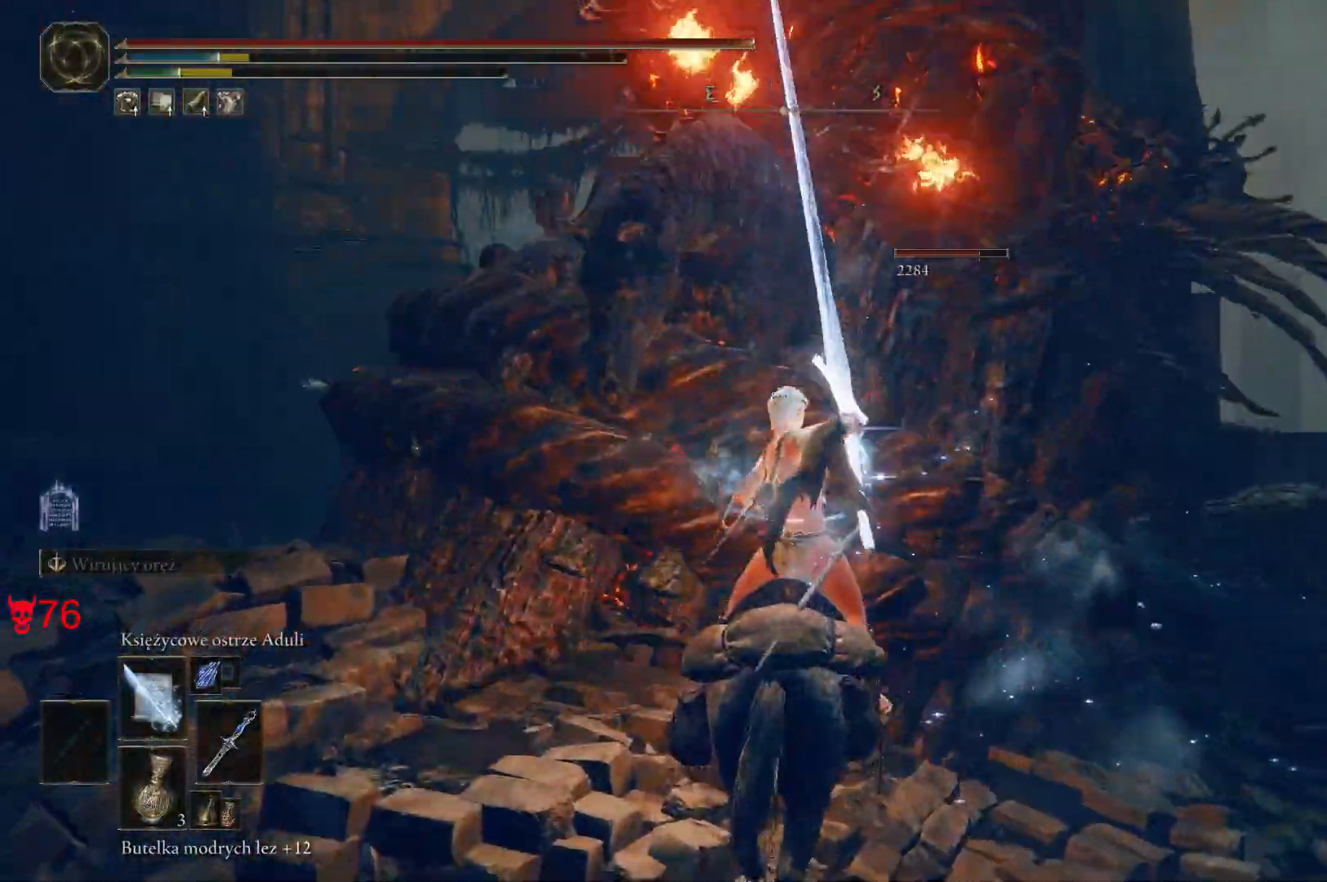
{"keys": ["w"], "mouse": [], "events": [[300, "a", "down"], [333, "w", "down"], [450, "a", "up"]]}
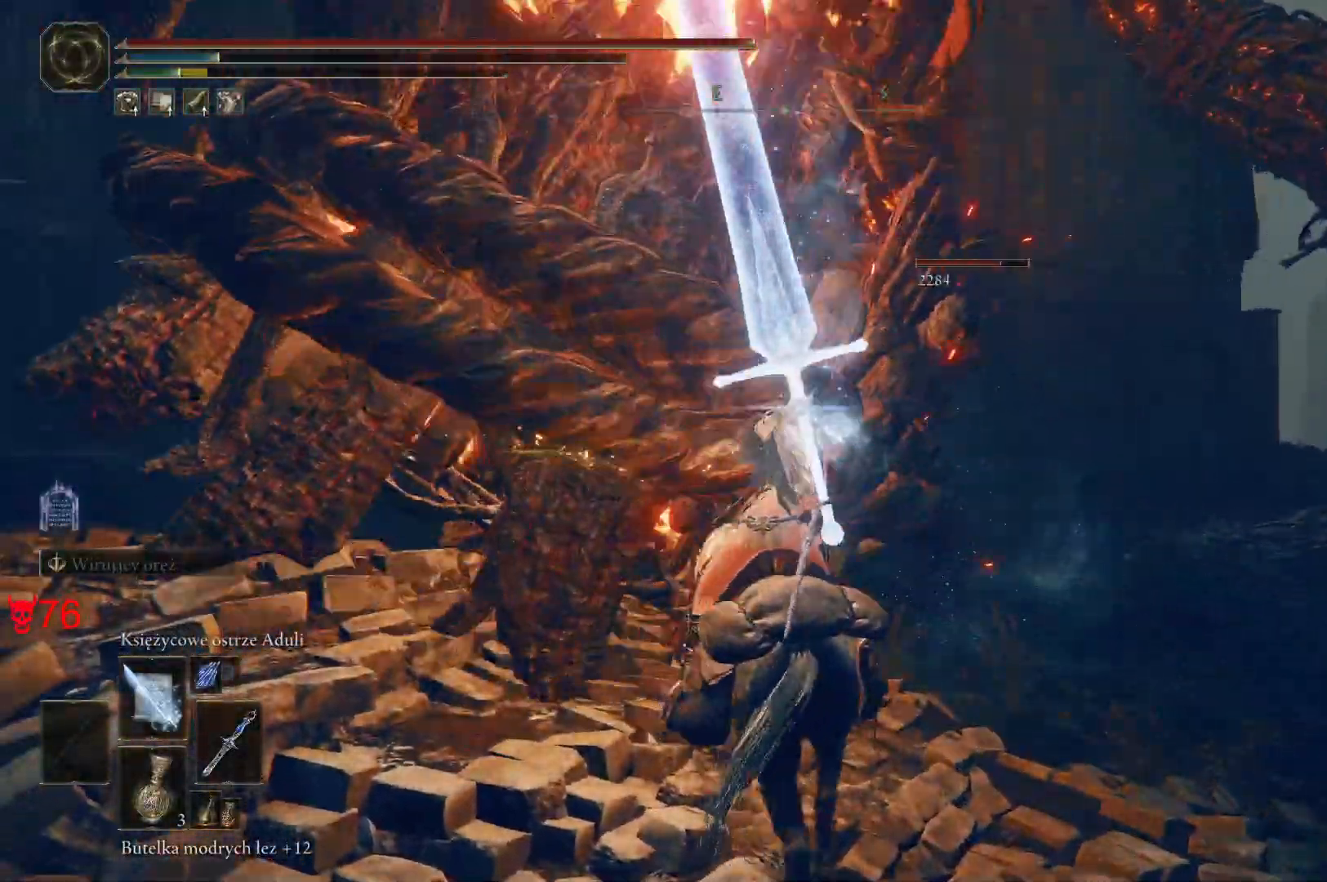
{"keys": ["d", "w"], "mouse": [], "events": [[467, "d", "down"]]}
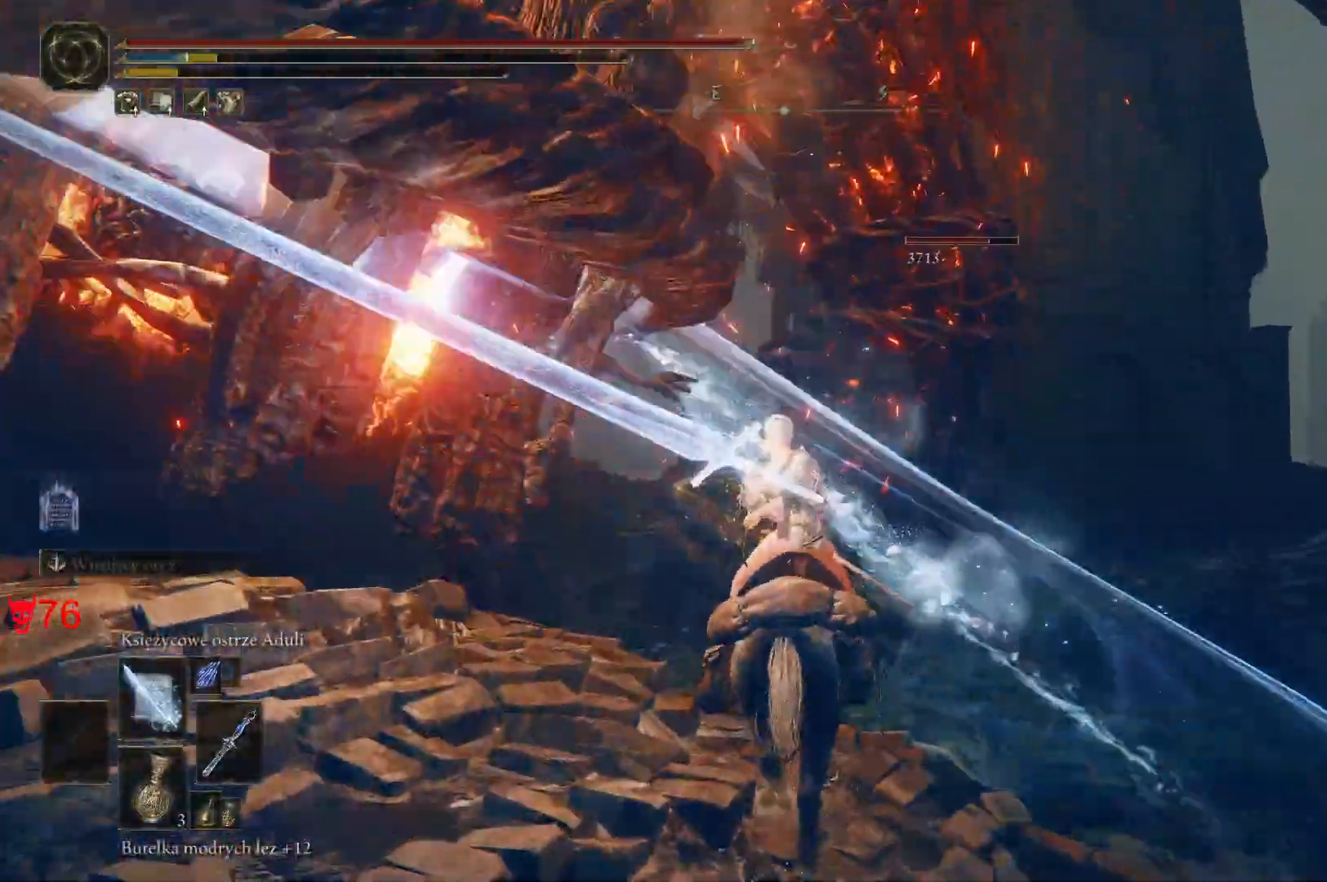
{"keys": ["d", "w"], "mouse": [], "events": []}
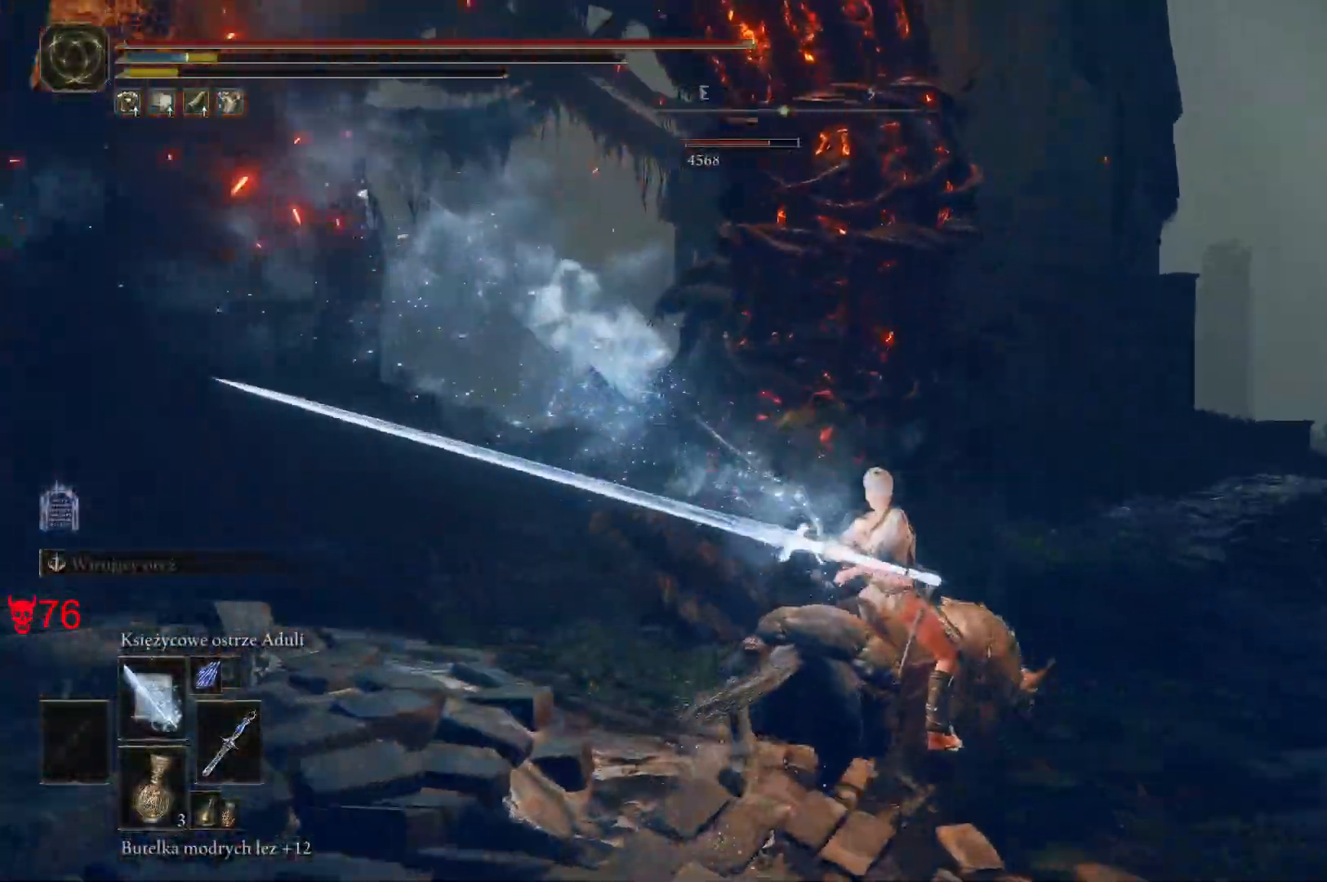
{"keys": ["w"], "mouse": [], "events": [[417, "d", "up"]]}
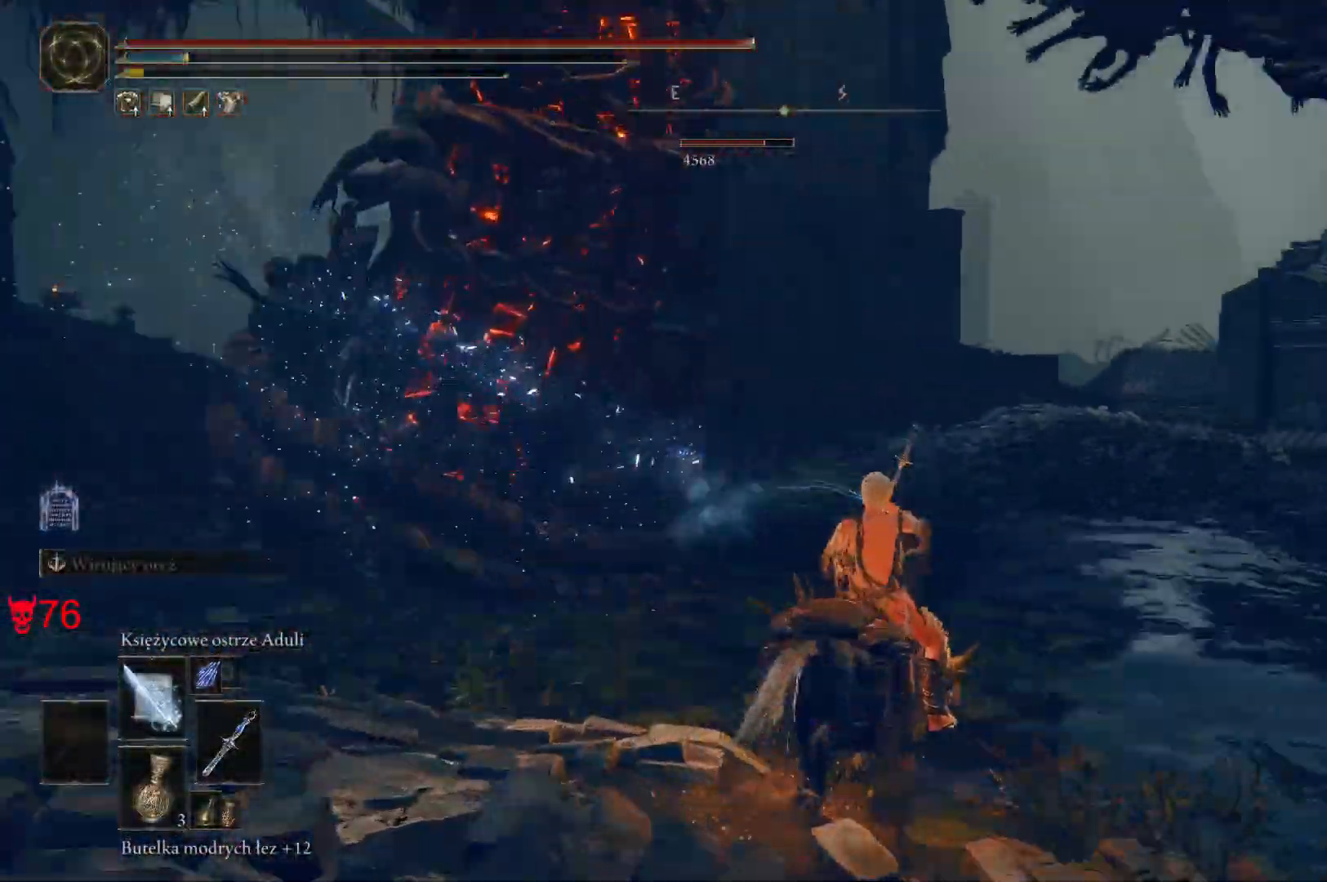
{"keys": ["w"], "mouse": ["left"]}